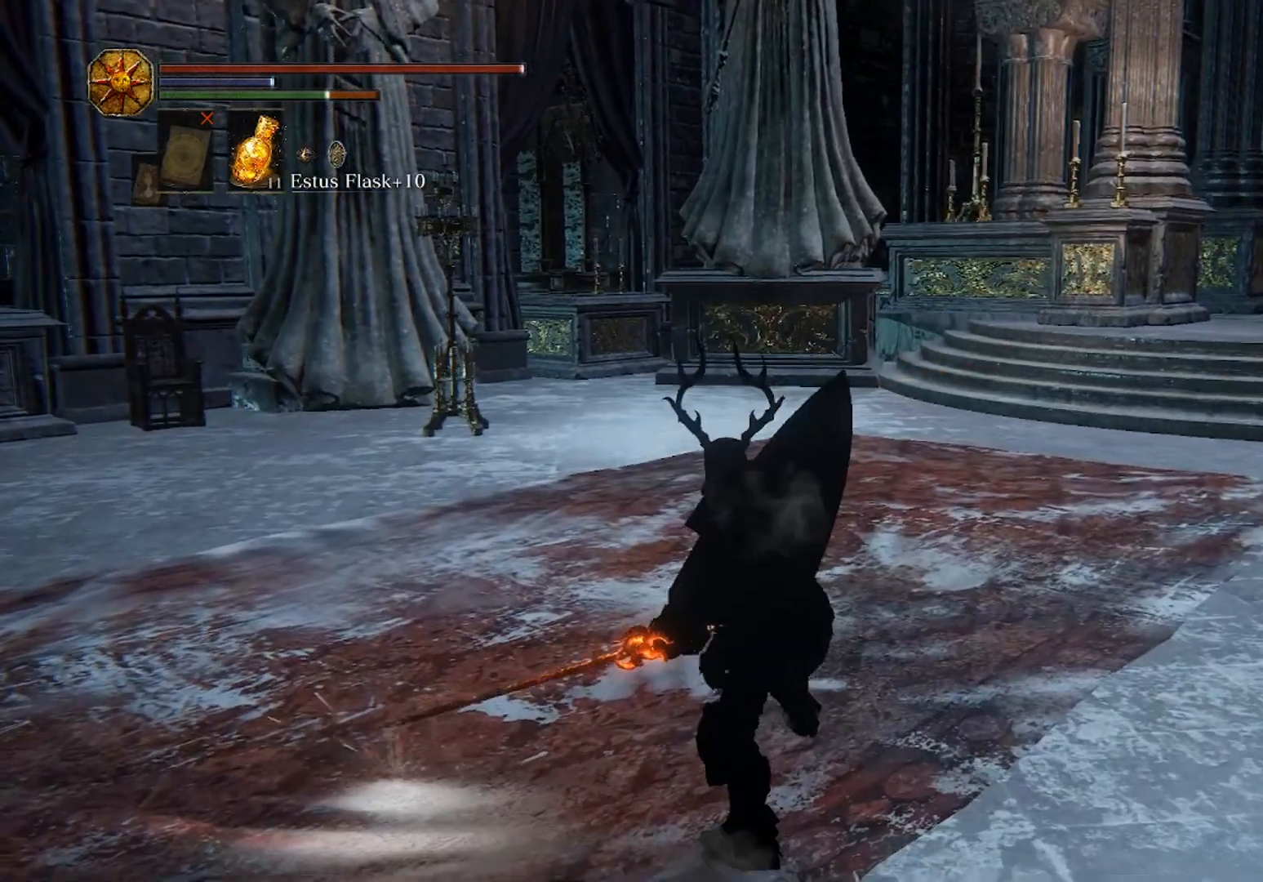
Gameplay with a controller (Xbox layout); each line is a JSON object with the inputs held at the frame after it (dt_ms = milliseconds from this image to that frame). "events" lists button and stick changes between this image and that frame as [ms after this image, input, new state], when the widget could be followed in between.
{"dt_ms": 500, "buttons": [], "left_stick": "up", "right_stick": "center", "events": [[233, "R1", "down"], [333, "R1", "up"]]}
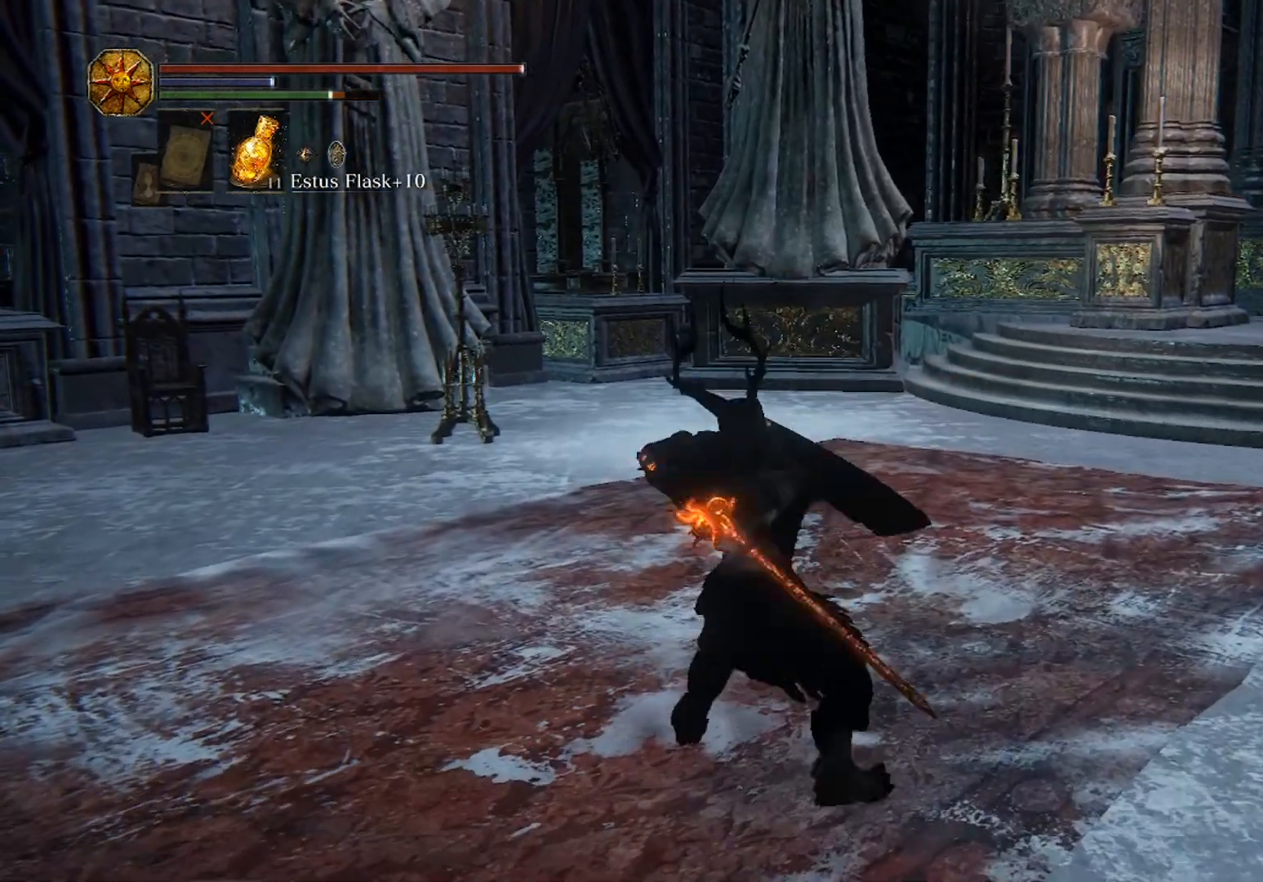
{"dt_ms": 500, "buttons": [], "left_stick": "up", "right_stick": "center", "events": []}
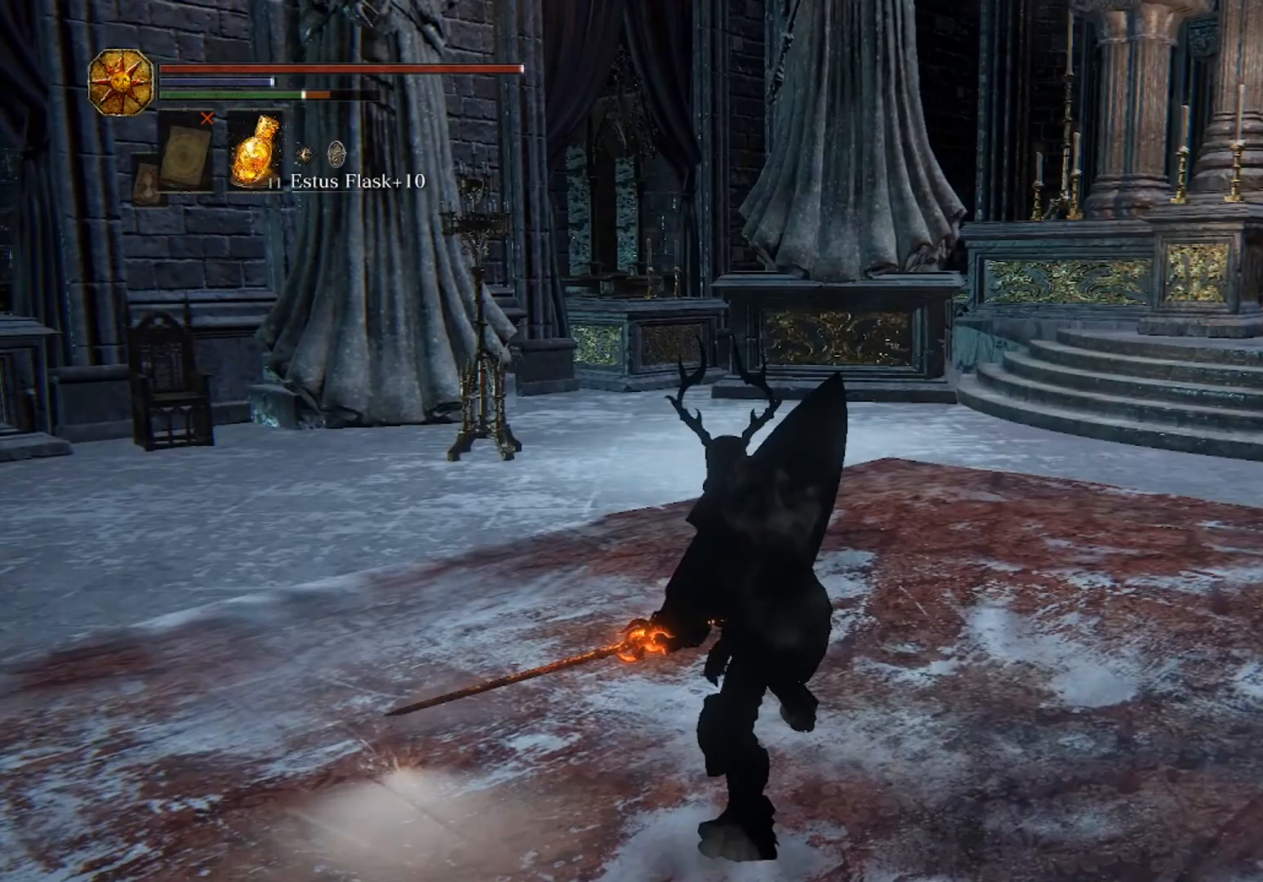
{"dt_ms": 500, "buttons": [], "left_stick": "up", "right_stick": "center", "events": [[300, "R1", "down"], [433, "R1", "up"]]}
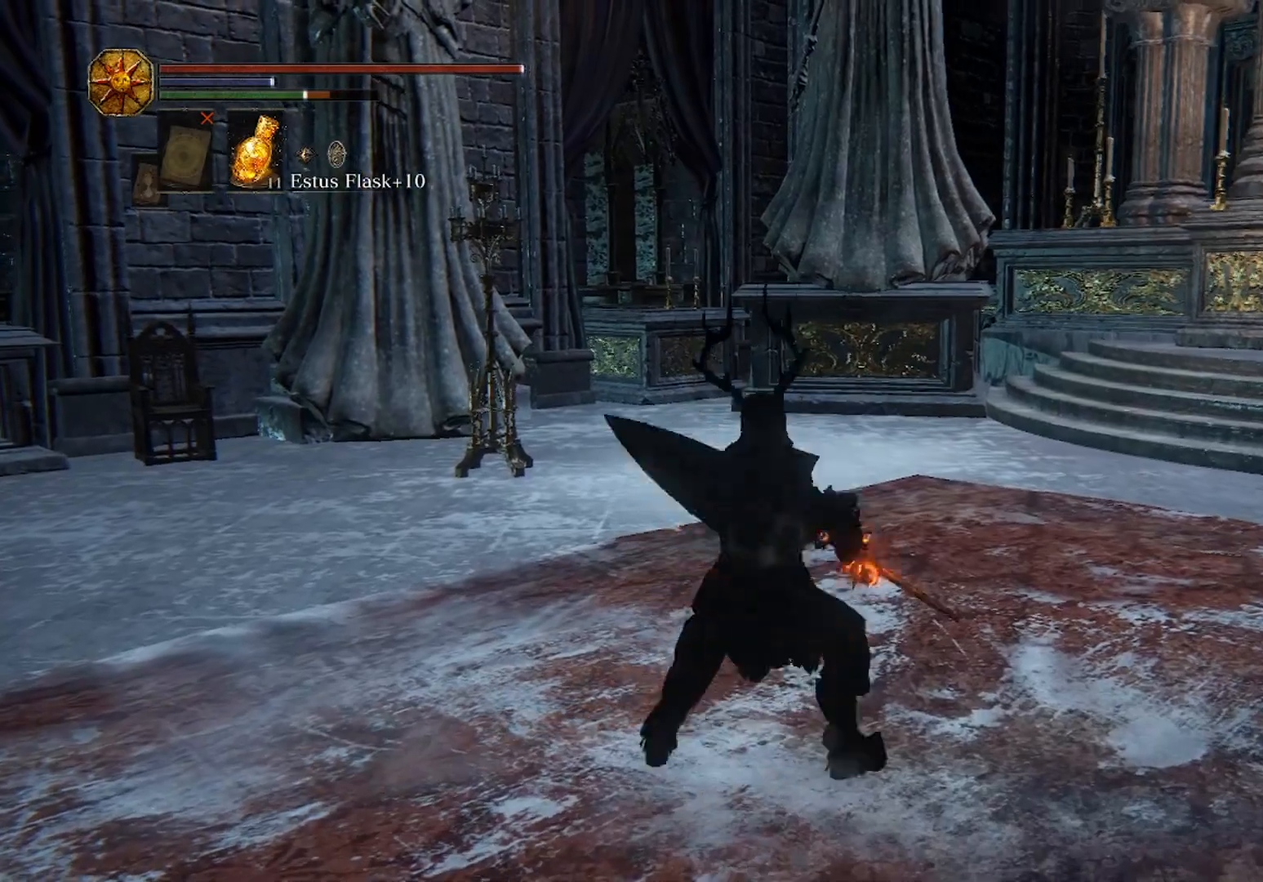
{"dt_ms": 500, "buttons": [], "left_stick": "up", "right_stick": "center", "events": []}
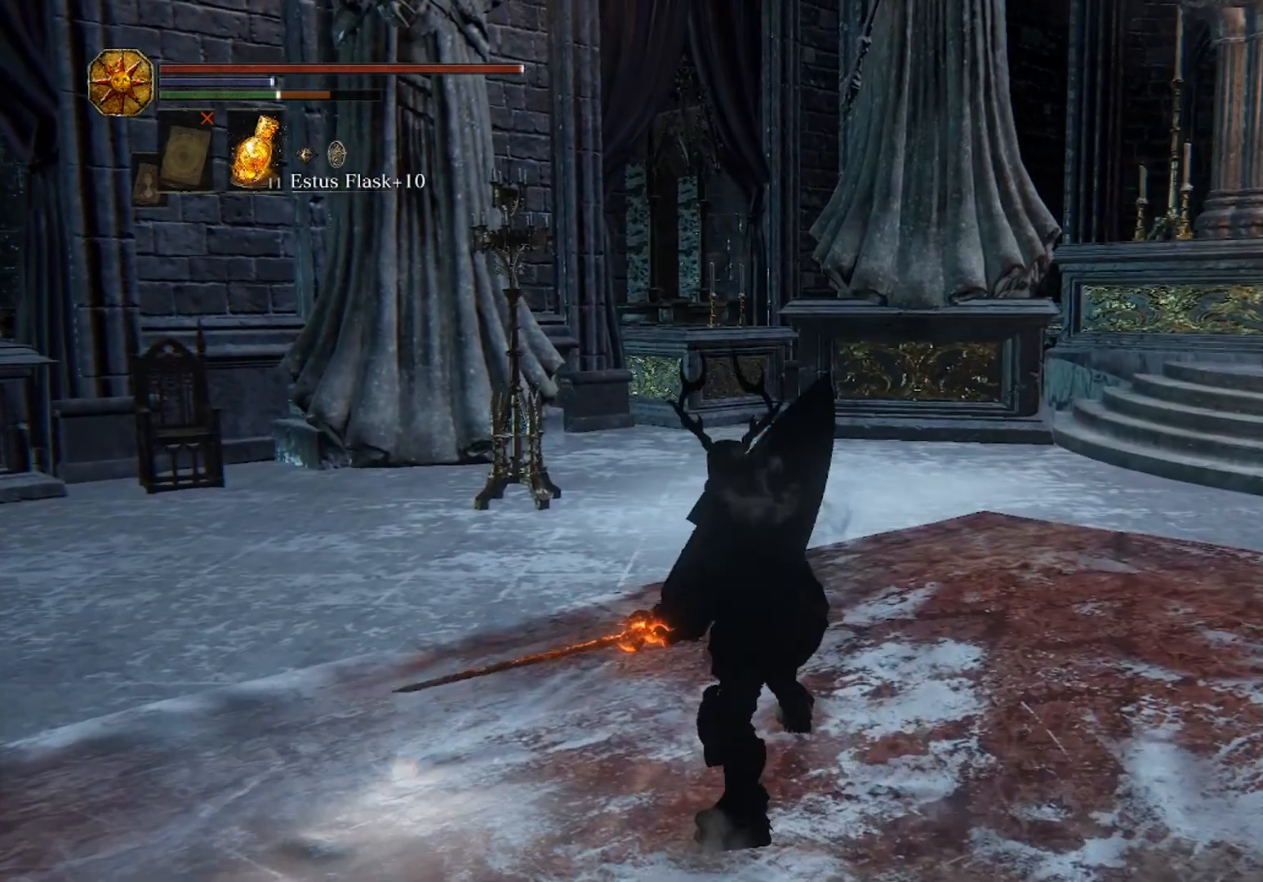
{"dt_ms": 500, "buttons": [], "left_stick": "up", "right_stick": "center", "events": [[367, "R1", "down"], [500, "R1", "up"]]}
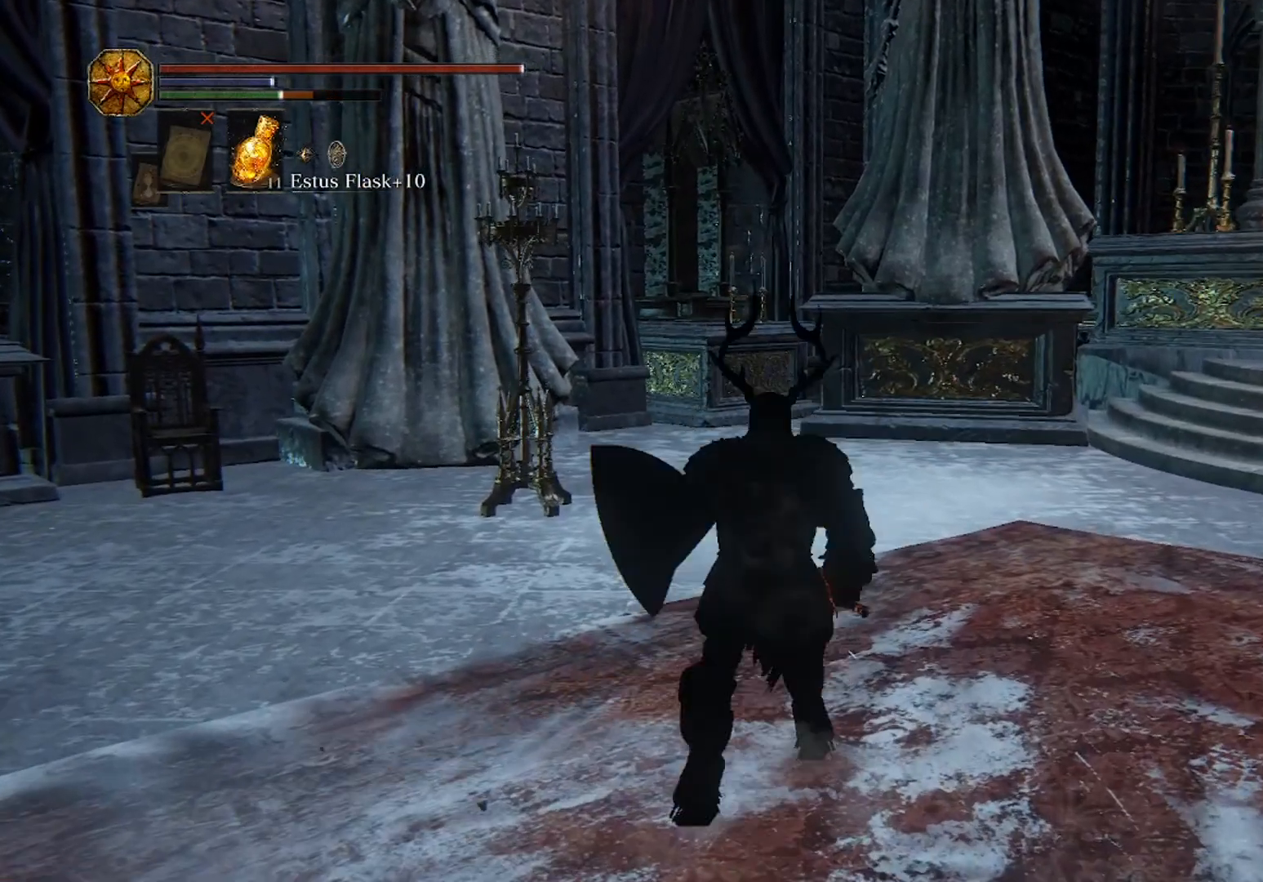
{"dt_ms": 500, "buttons": [], "left_stick": "up-left", "right_stick": "center", "events": [[233, "right_stick", "left"], [500, "left_stick", "up-left"], [500, "right_stick", "center"]]}
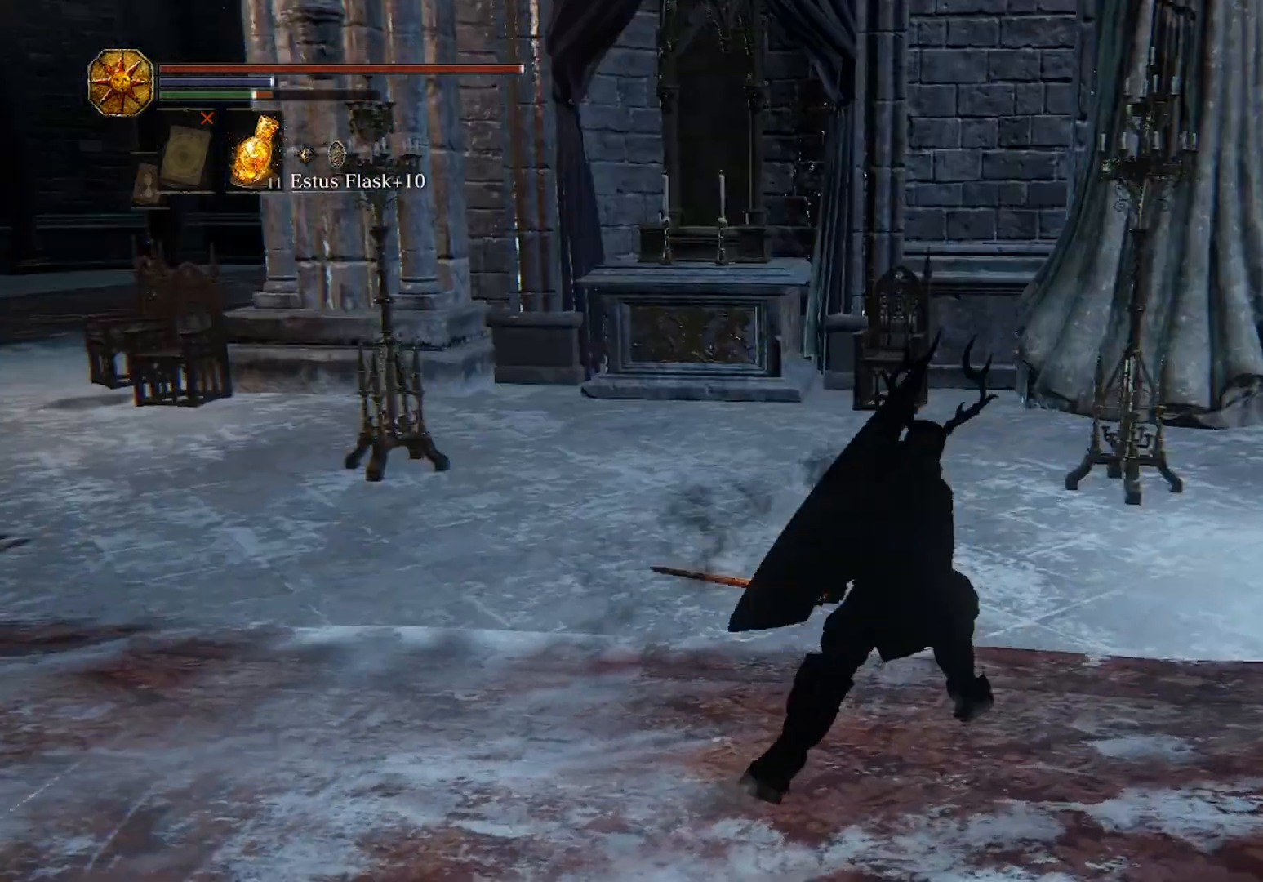
{"dt_ms": 500, "buttons": ["R1"], "left_stick": "up-left", "right_stick": "center", "events": [[467, "R1", "down"]]}
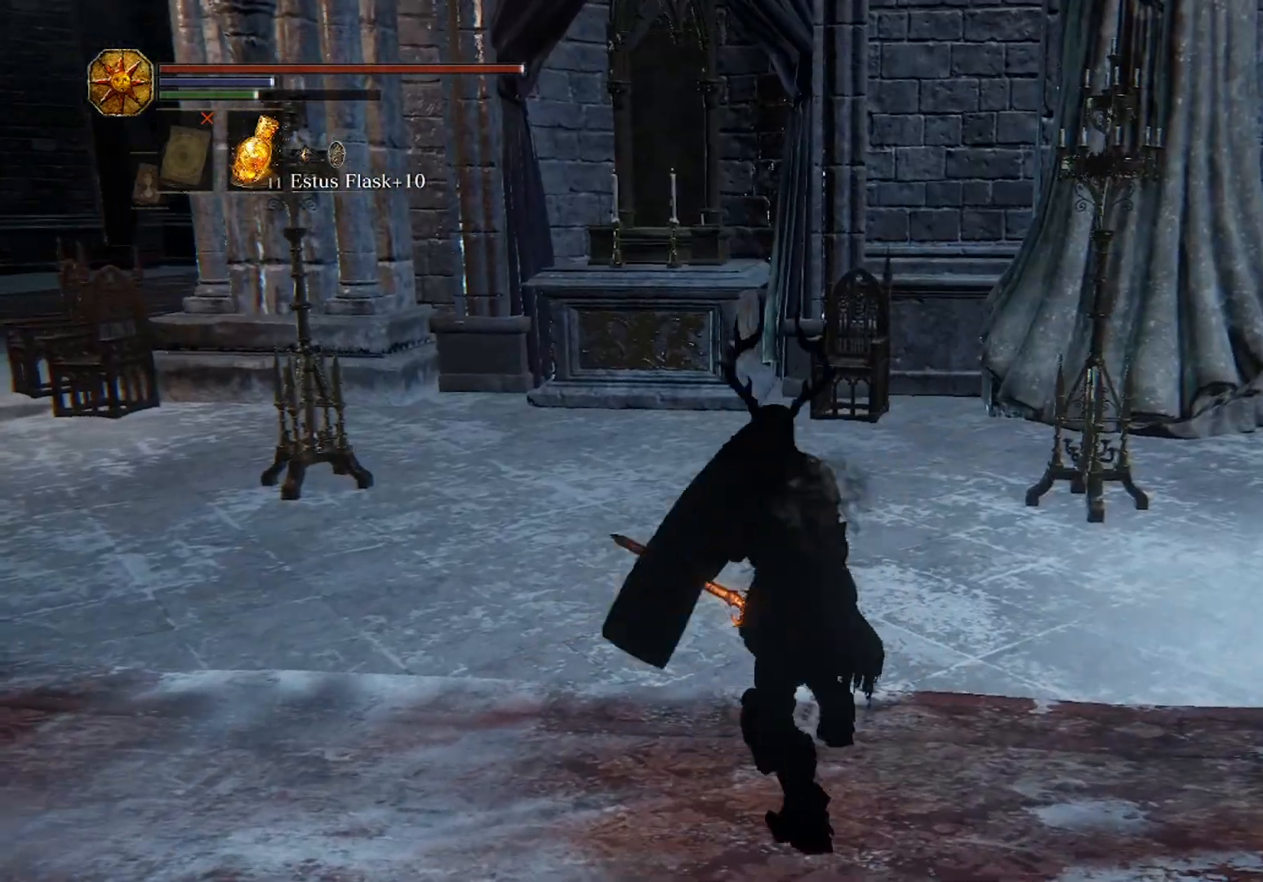
{"dt_ms": 500, "buttons": [], "left_stick": "up-left", "right_stick": "center", "events": [[67, "R1", "up"]]}
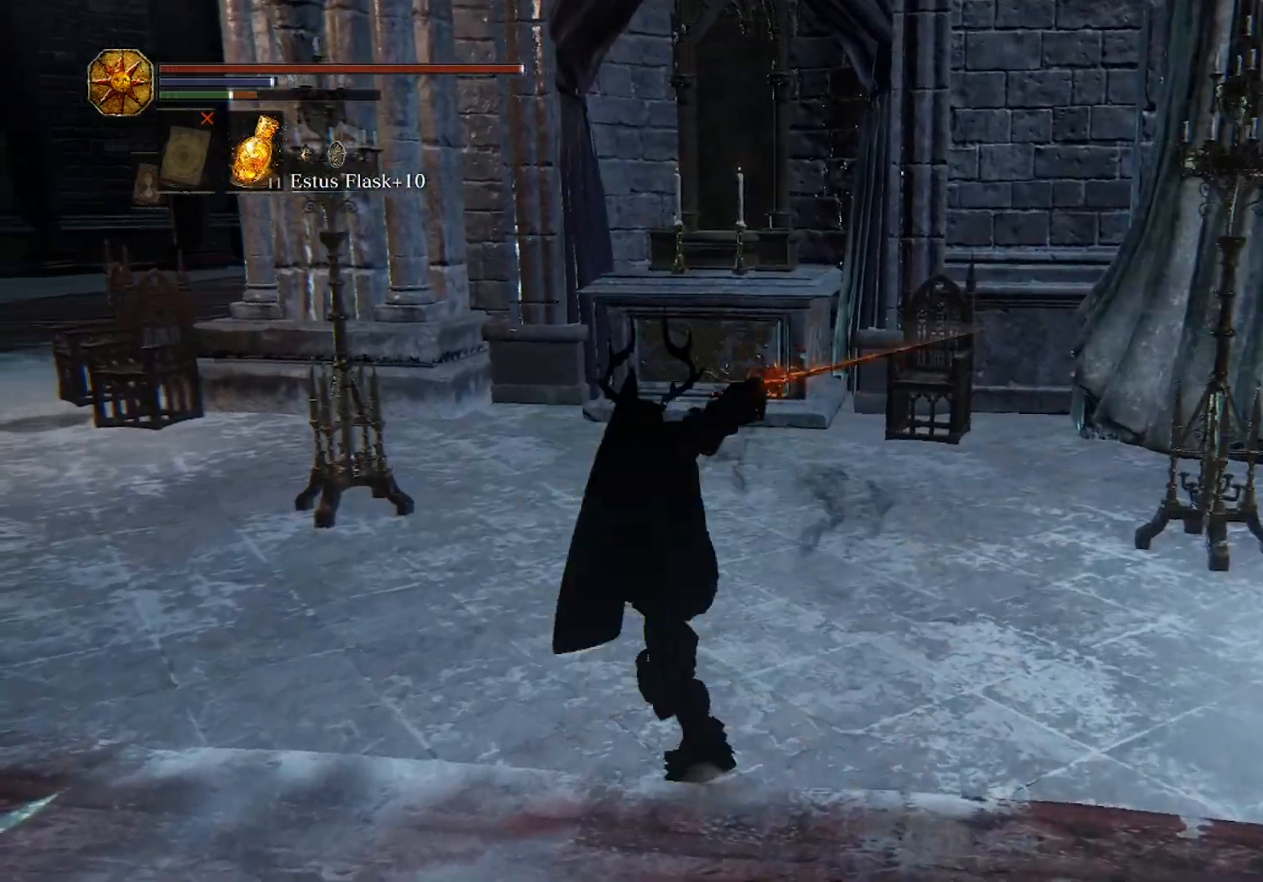
{"dt_ms": 500, "buttons": [], "left_stick": "left", "right_stick": "center", "events": [[467, "left_stick", "left"]]}
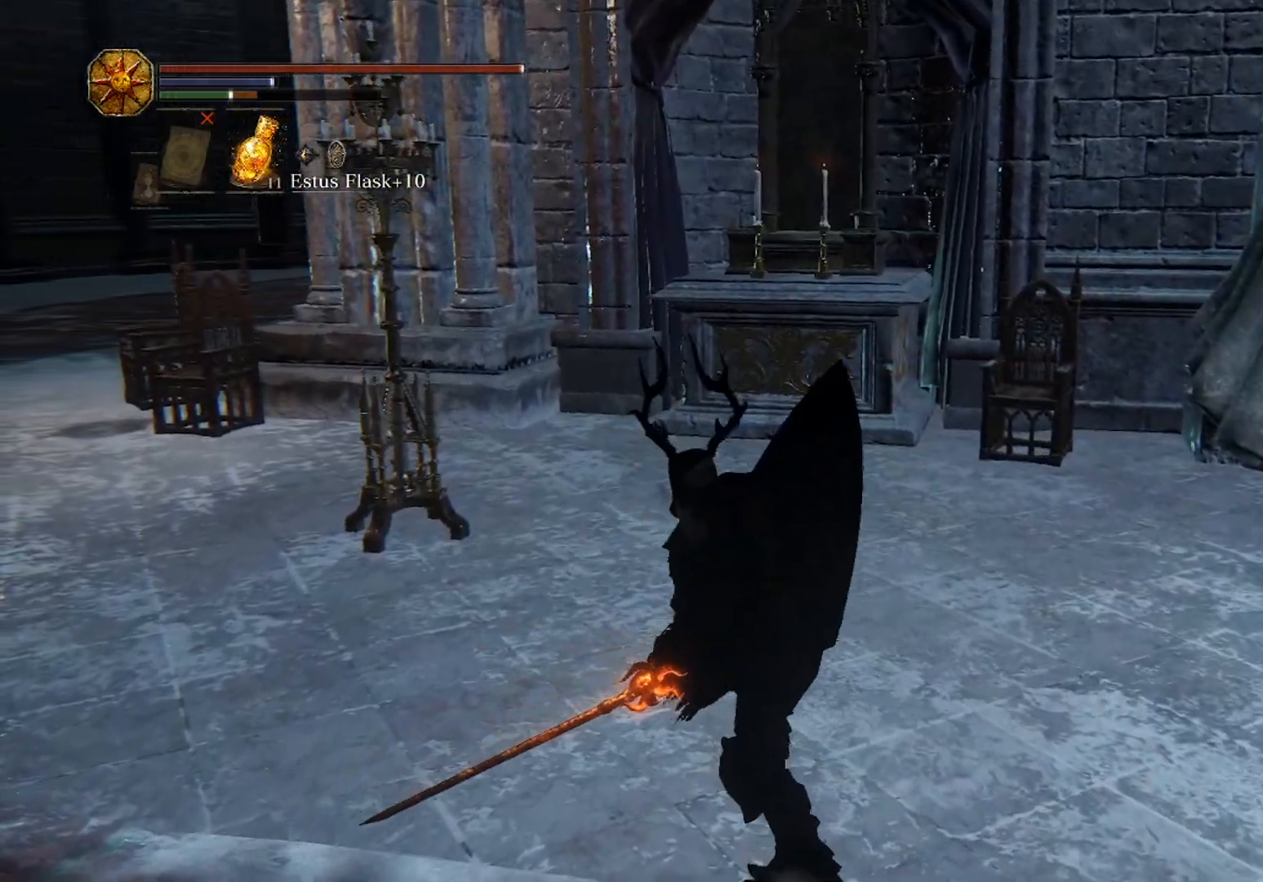
{"dt_ms": 500, "buttons": [], "left_stick": "down-left", "right_stick": "center", "events": [[67, "R1", "down"], [100, "left_stick", "down-left"], [167, "R1", "up"]]}
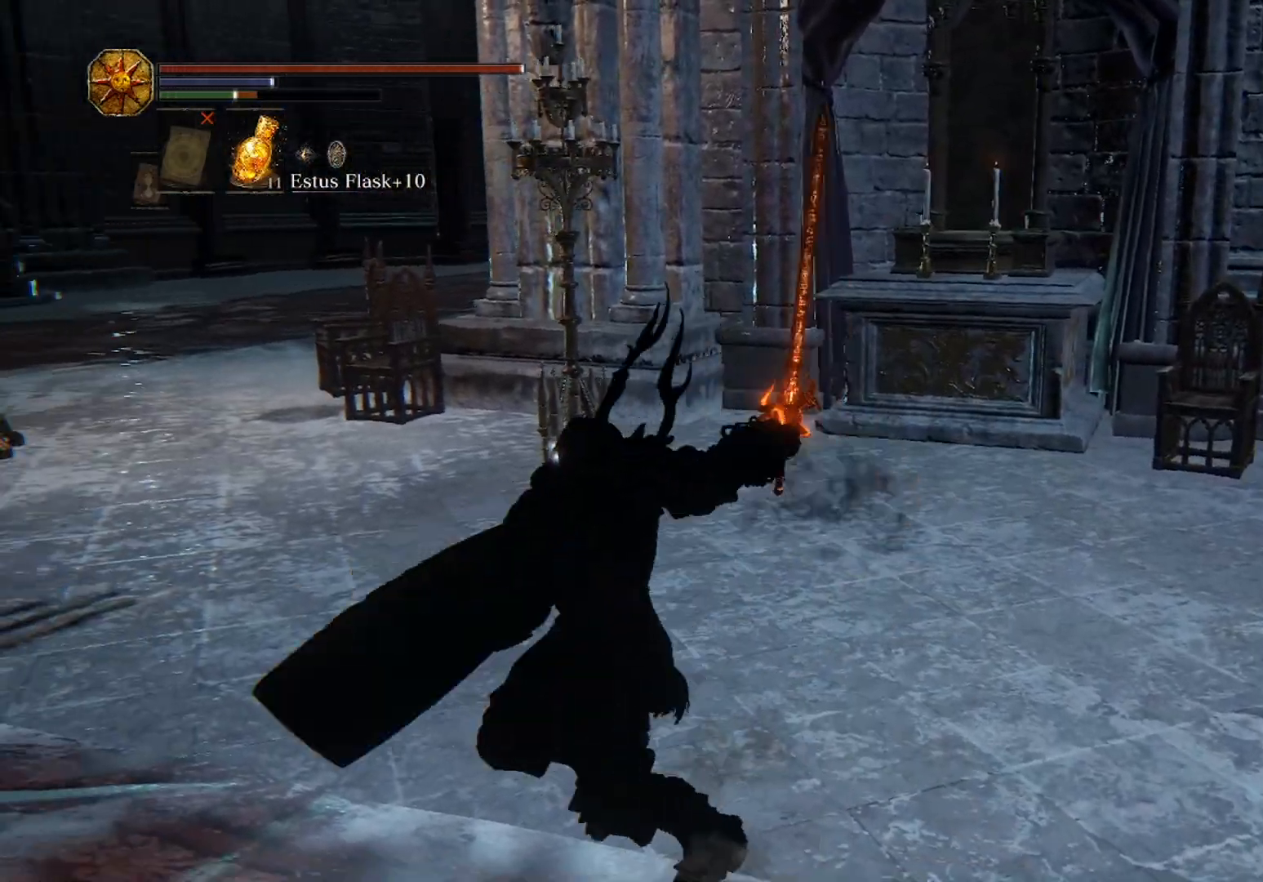
{"dt_ms": 500, "buttons": [], "left_stick": "down-left", "right_stick": "center", "events": []}
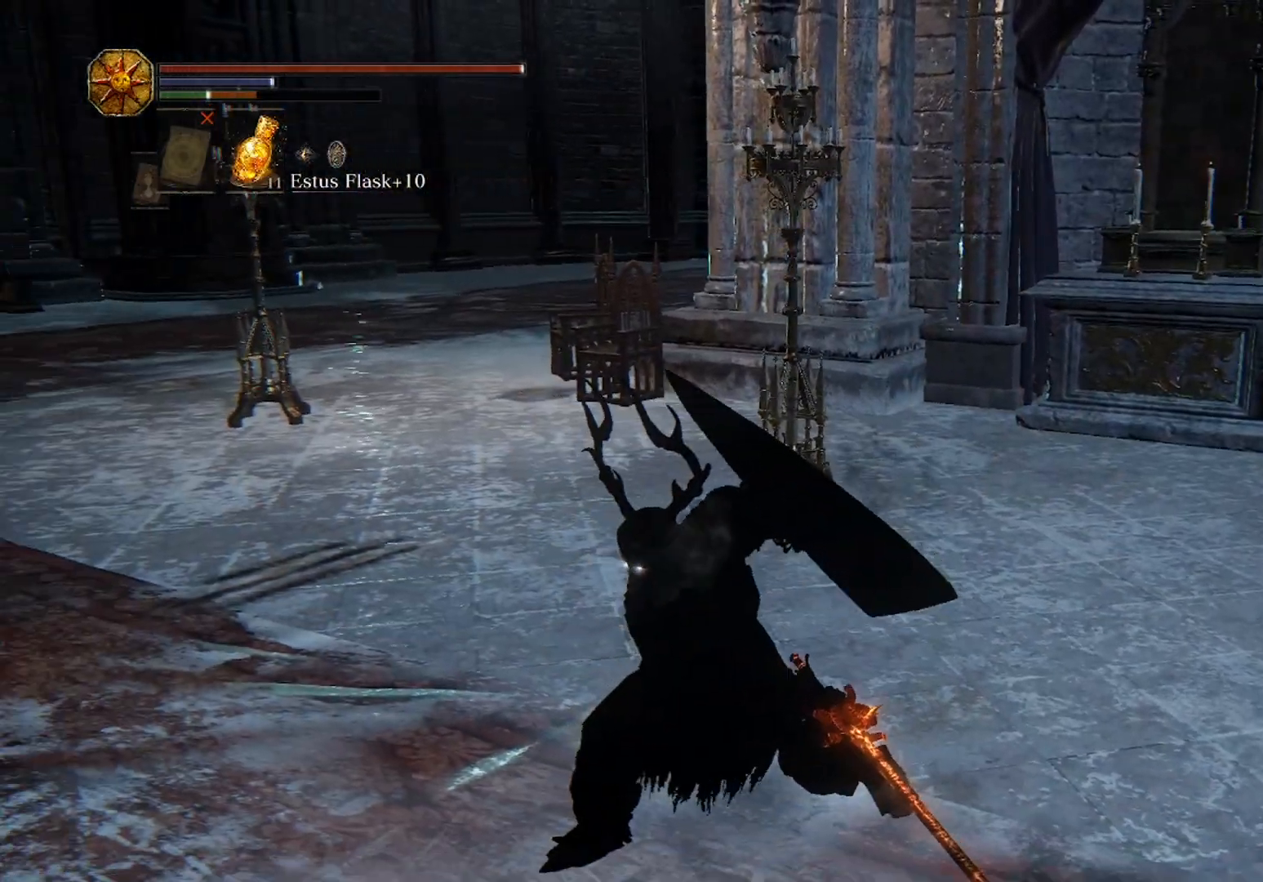
{"dt_ms": 500, "buttons": [], "left_stick": "down-left", "right_stick": "center", "events": [[167, "R1", "down"], [267, "R1", "up"]]}
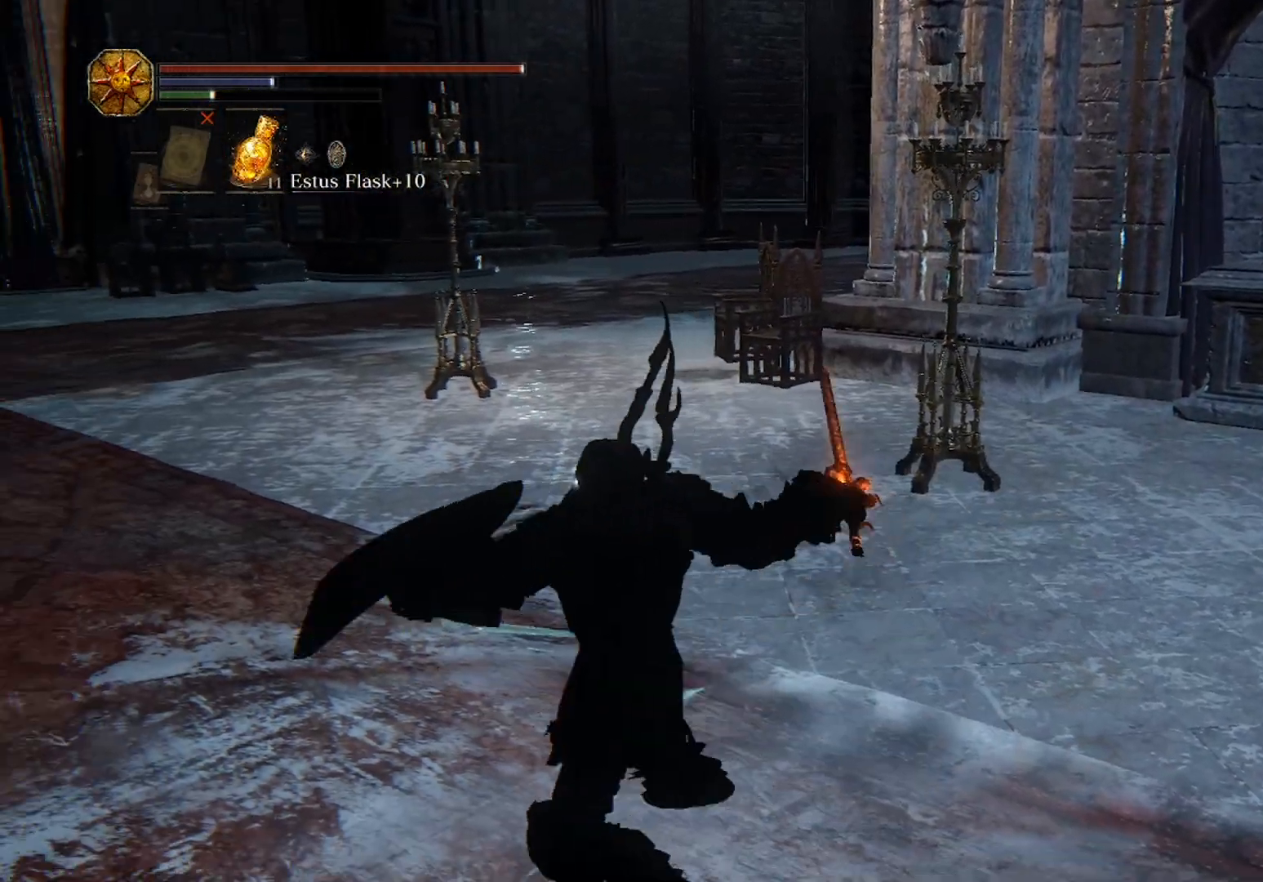
{"dt_ms": 500, "buttons": [], "left_stick": "down-left", "right_stick": "center", "events": []}
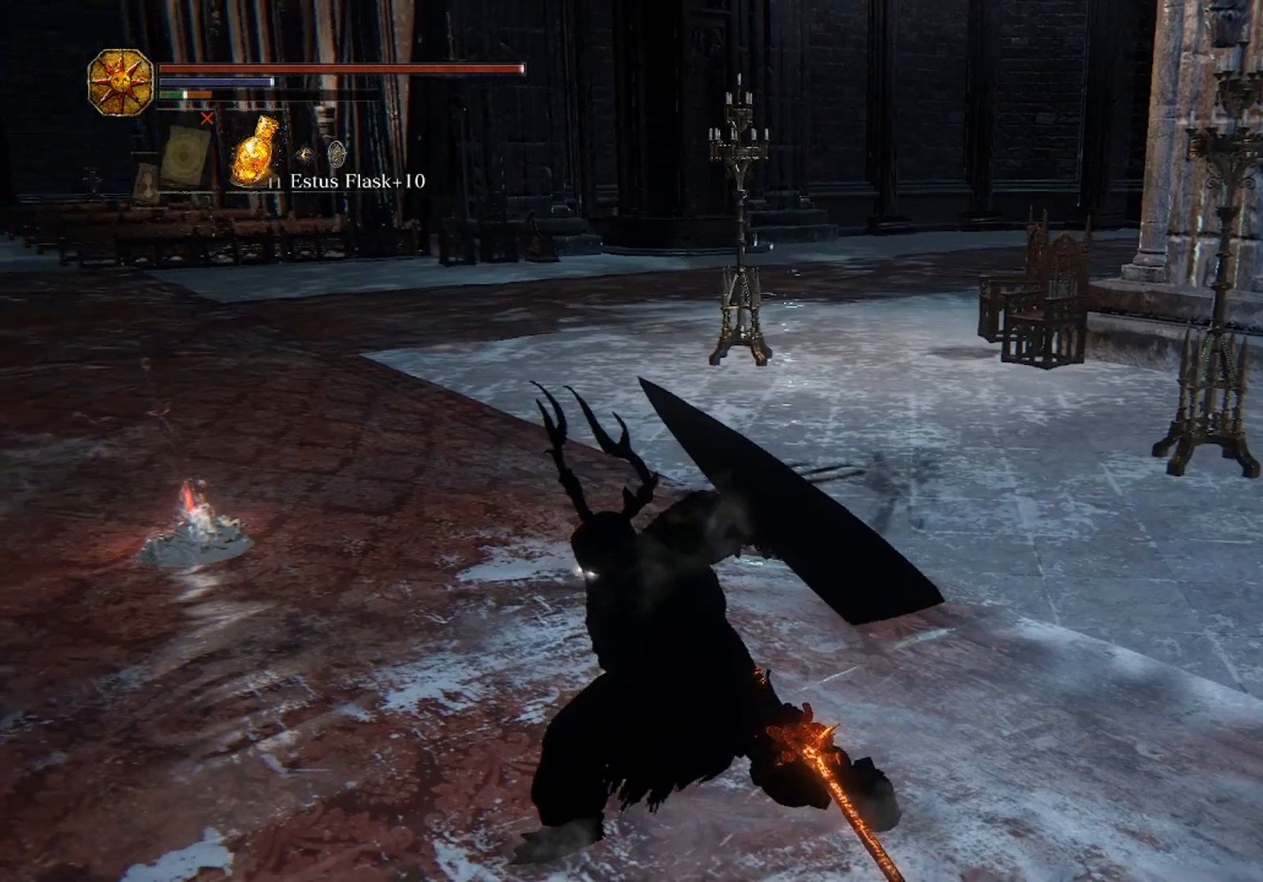
{"dt_ms": 500, "buttons": [], "left_stick": "down-left", "right_stick": "center", "events": [[167, "R1", "down"], [300, "R1", "up"]]}
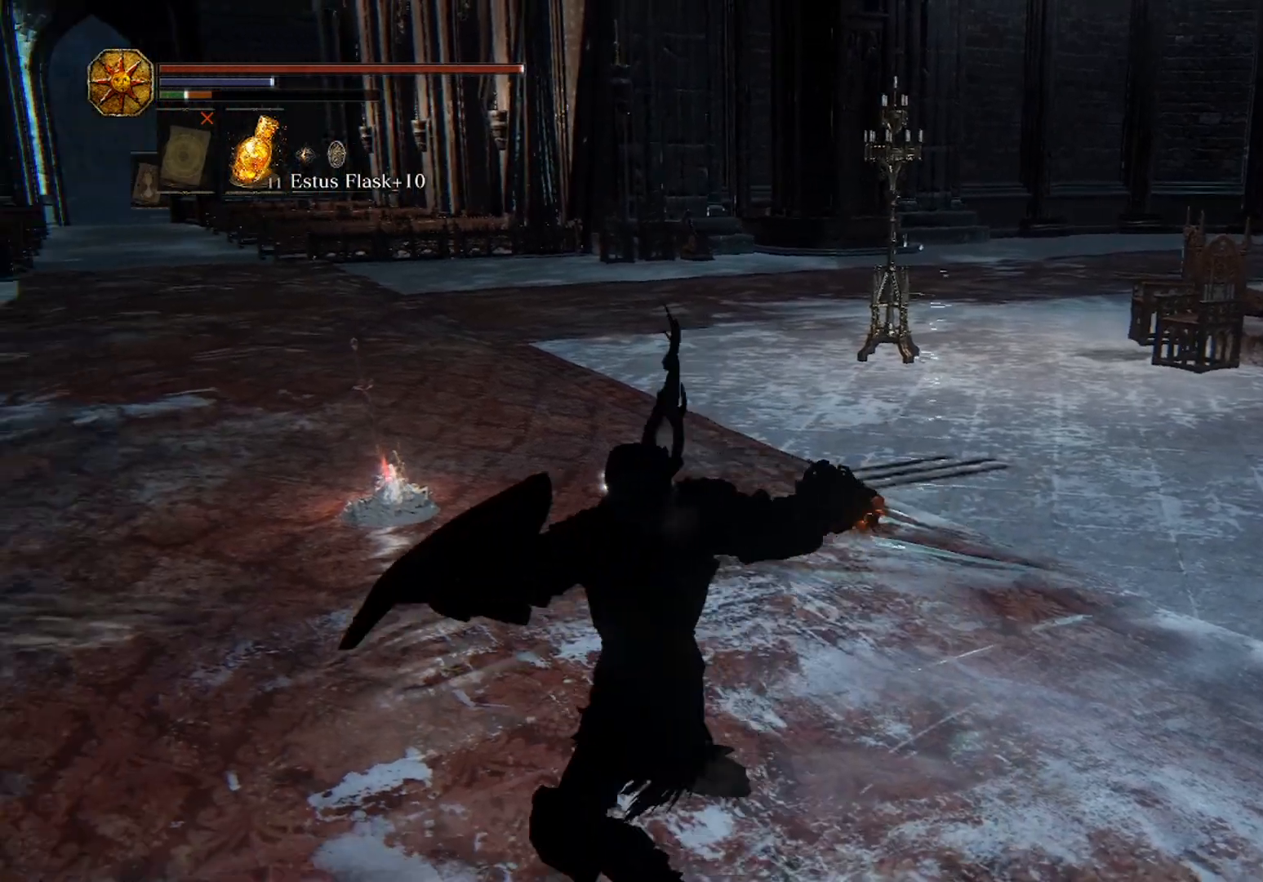
{"dt_ms": 500, "buttons": [], "left_stick": "center", "right_stick": "center", "events": [[500, "left_stick", "center"]]}
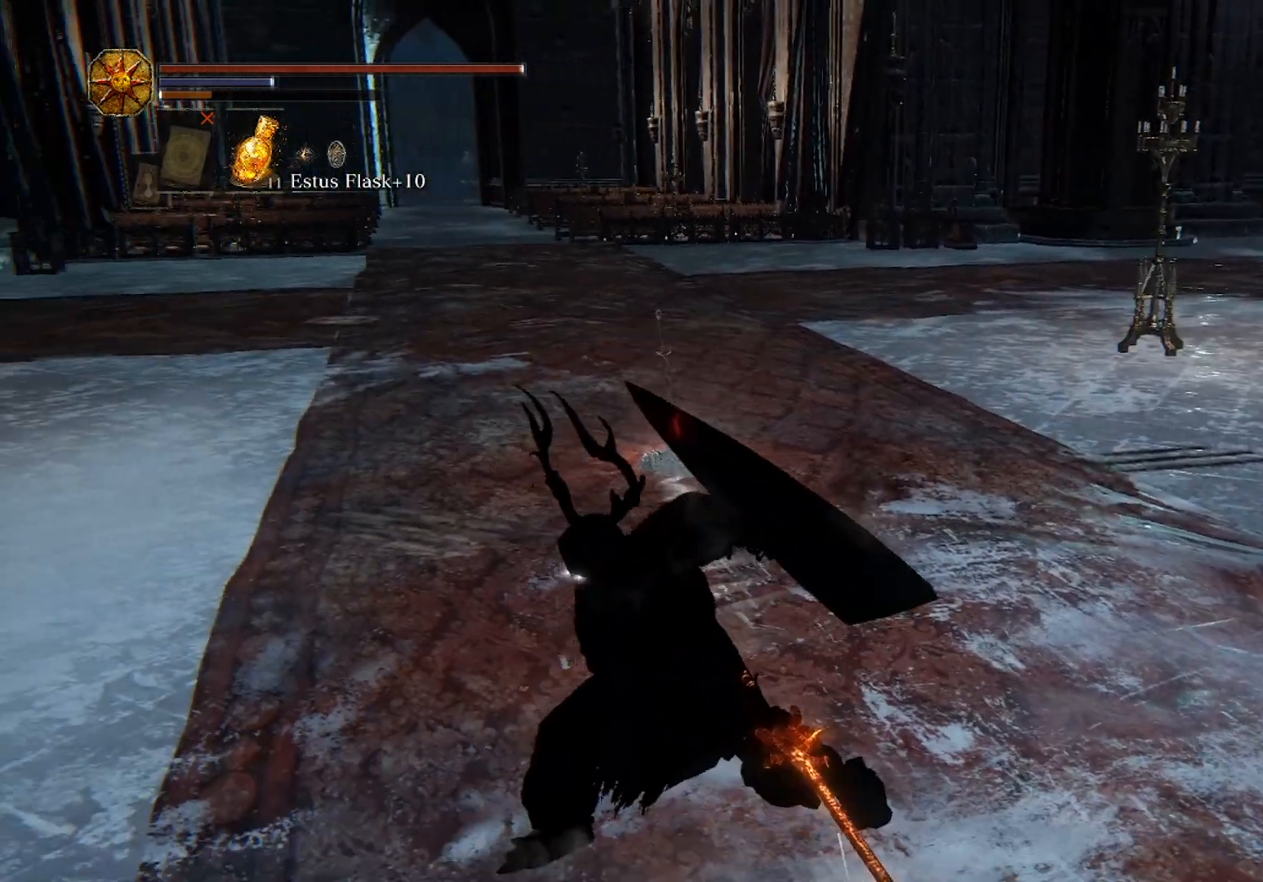
{"dt_ms": 500, "buttons": [], "left_stick": "center", "right_stick": "center", "events": [[433, "left_stick", "right"], [500, "left_stick", "center"]]}
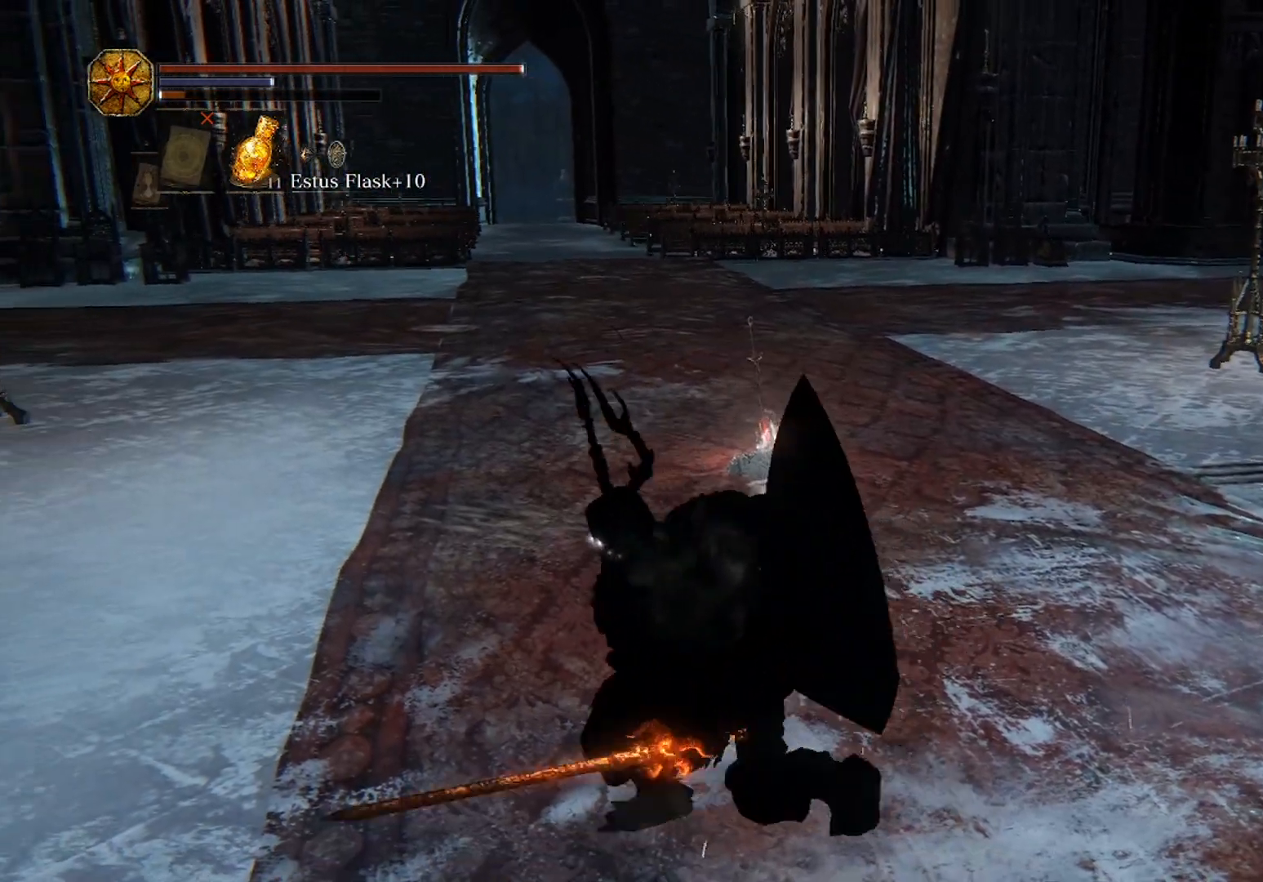
{"dt_ms": 500, "buttons": [], "left_stick": "center", "right_stick": "center", "events": []}
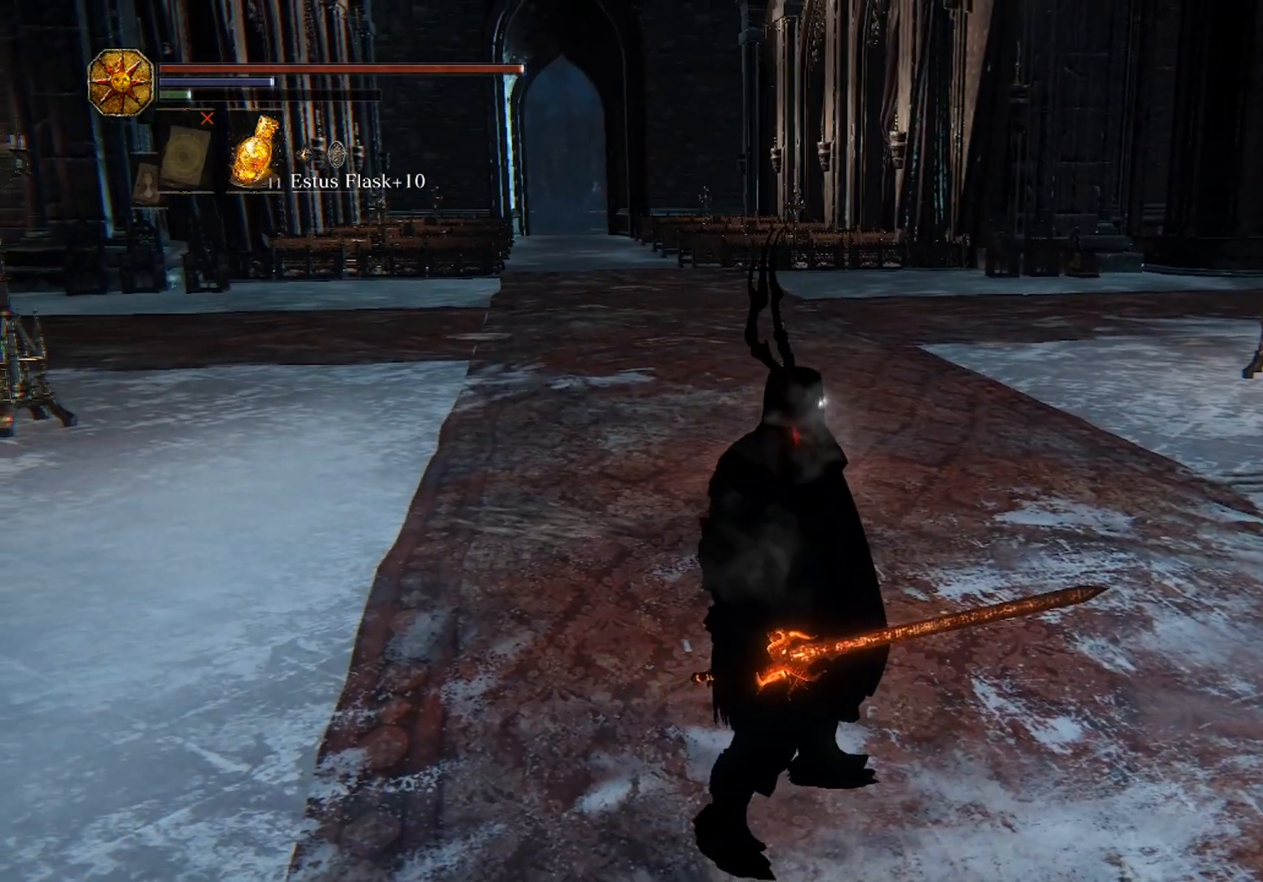
{"dt_ms": 500, "buttons": ["R1"], "left_stick": "up", "right_stick": "center", "events": [[167, "left_stick", "right"], [200, "START", "down"], [300, "START", "up"], [300, "left_stick", "up-right"], [400, "R1", "down"], [400, "left_stick", "up"]]}
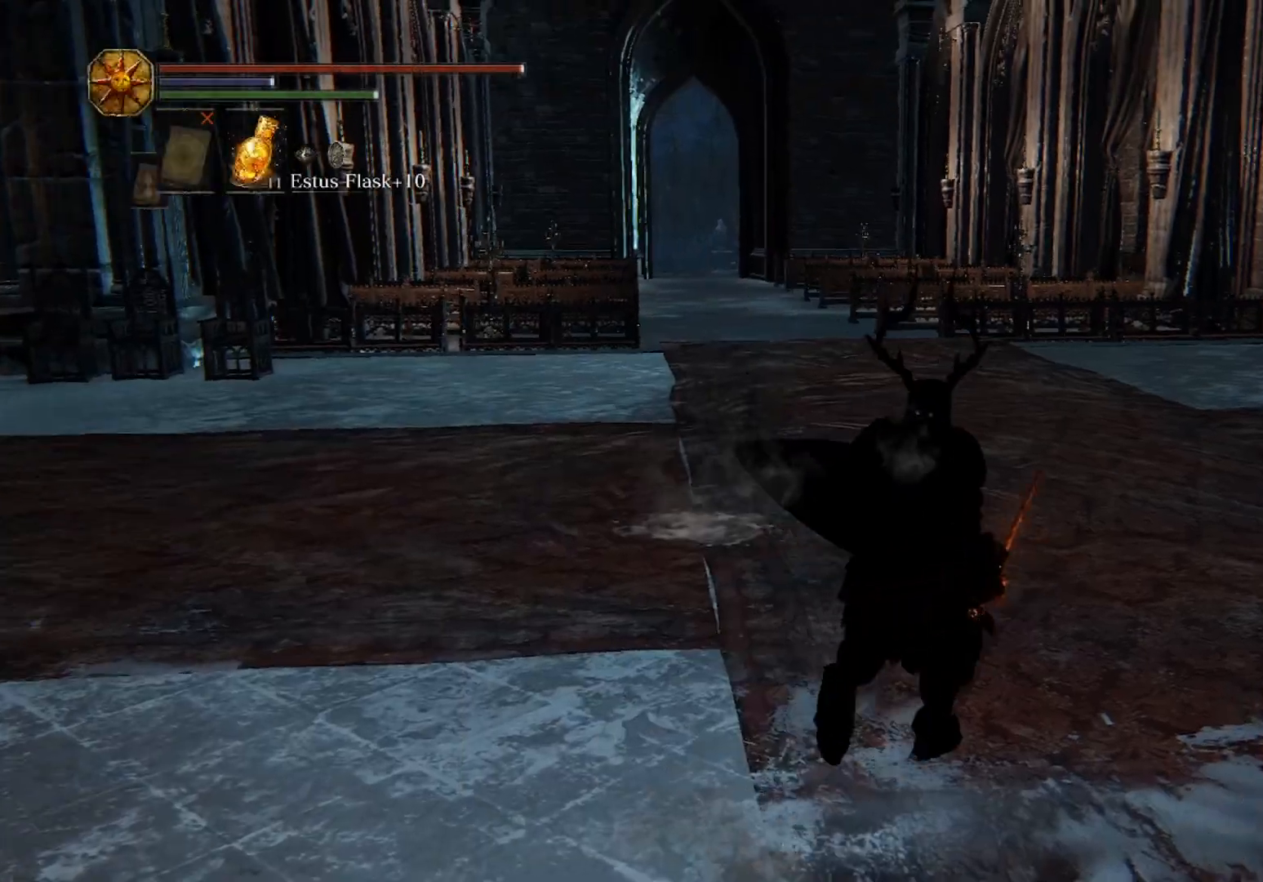
{"dt_ms": 500, "buttons": ["A"], "left_stick": "center", "right_stick": "center", "events": [[33, "R1", "up"], [267, "START", "down"], [300, "left_stick", "center"], [333, "START", "up"], [467, "A", "down"]]}
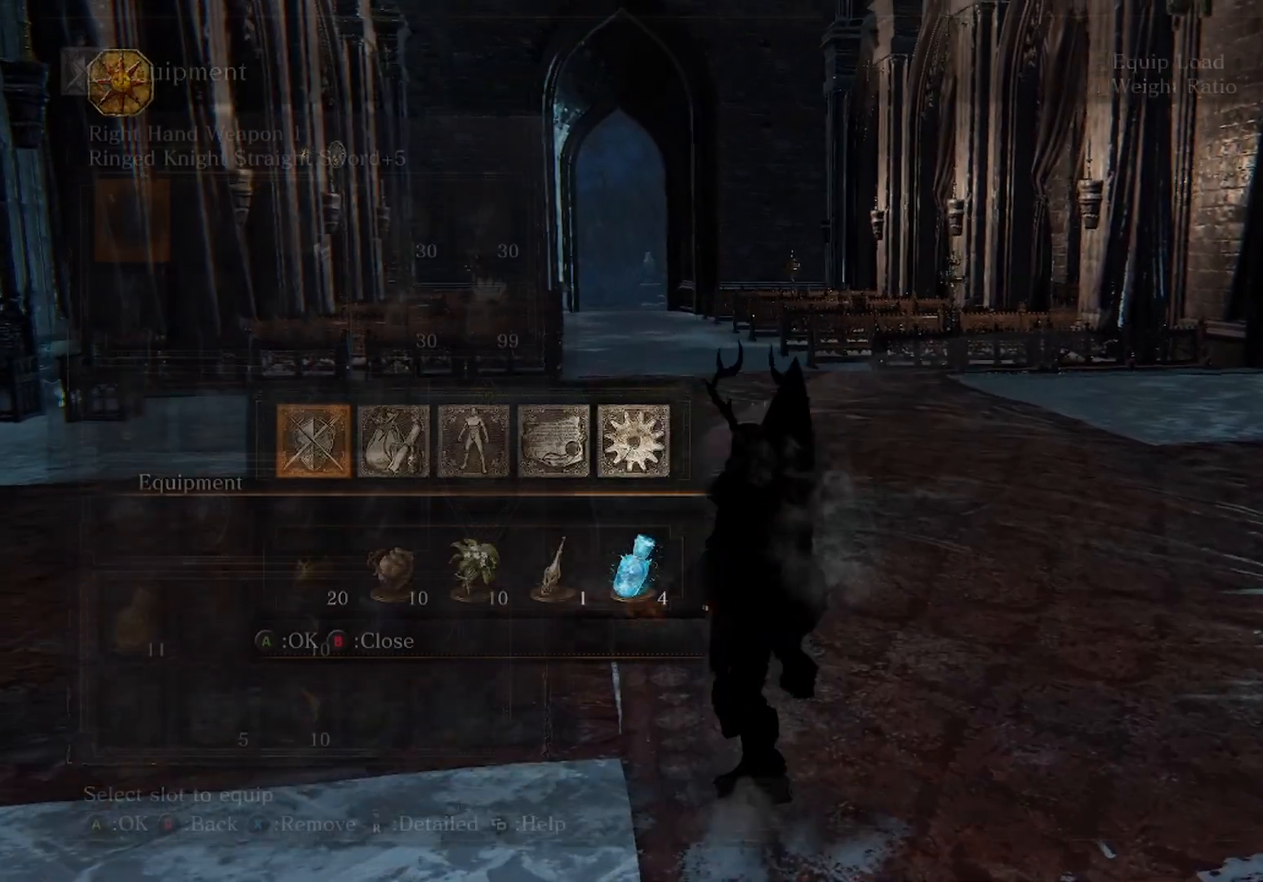
{"dt_ms": 500, "buttons": [], "left_stick": "center", "right_stick": "center", "events": [[67, "A", "up"]]}
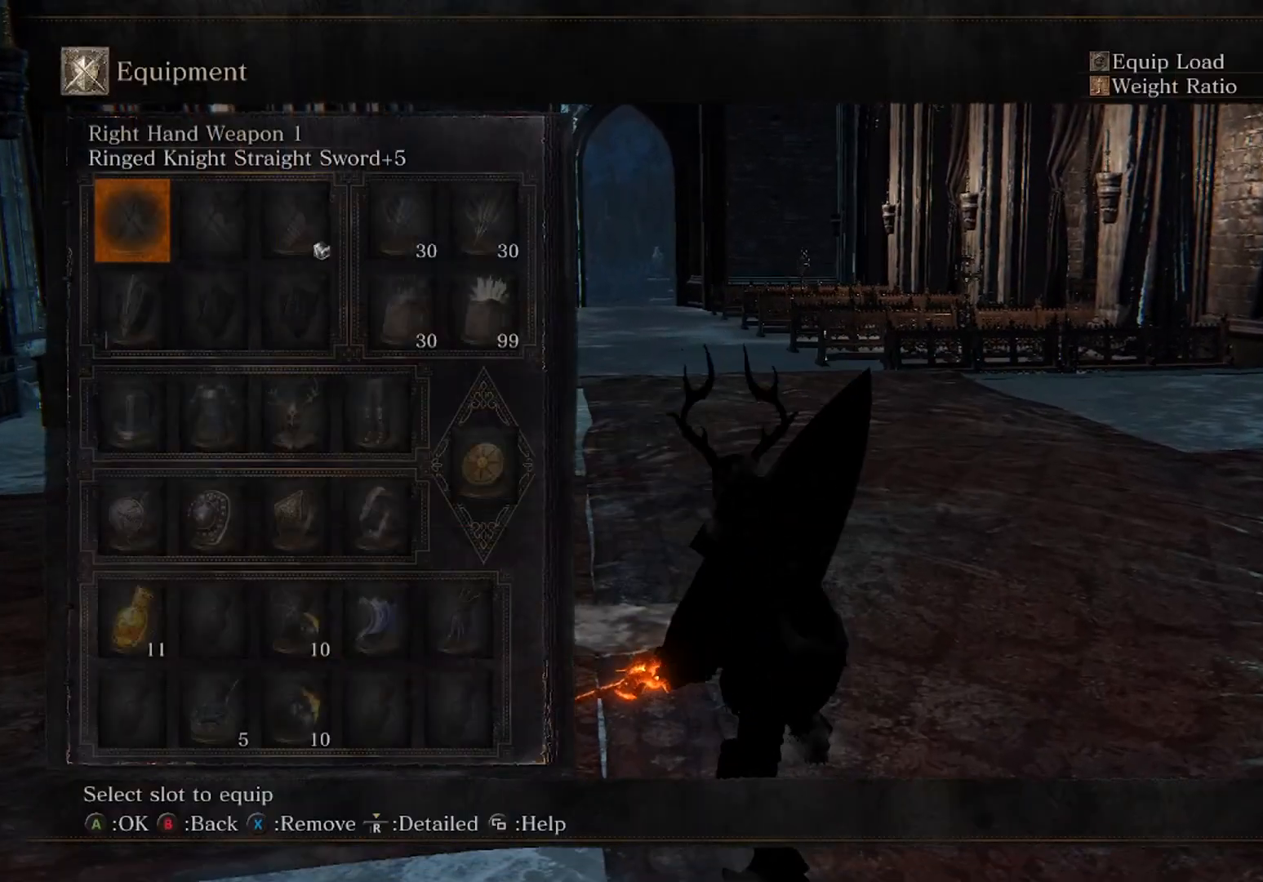
{"dt_ms": 500, "buttons": [], "left_stick": "center", "right_stick": "center", "events": [[300, "A", "down"], [300, "DPAD_RIGHT", "down"], [333, "A", "up"], [333, "DPAD_RIGHT", "up"], [400, "A", "down"], [500, "A", "up"]]}
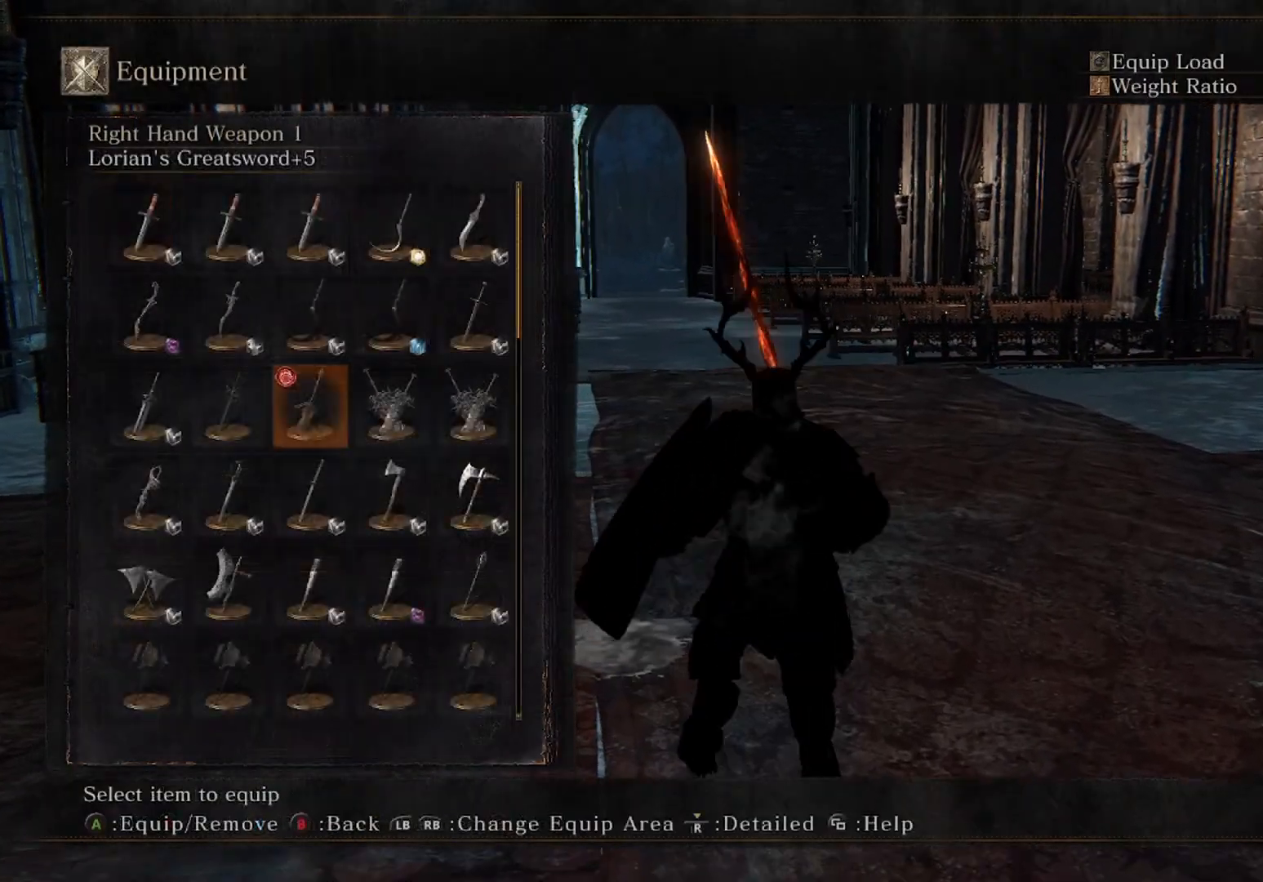
{"dt_ms": 500, "buttons": [], "left_stick": "up", "right_stick": "center", "events": [[33, "START", "down"], [100, "left_stick", "up"], [167, "START", "up"], [200, "R1", "down"], [333, "R1", "up"]]}
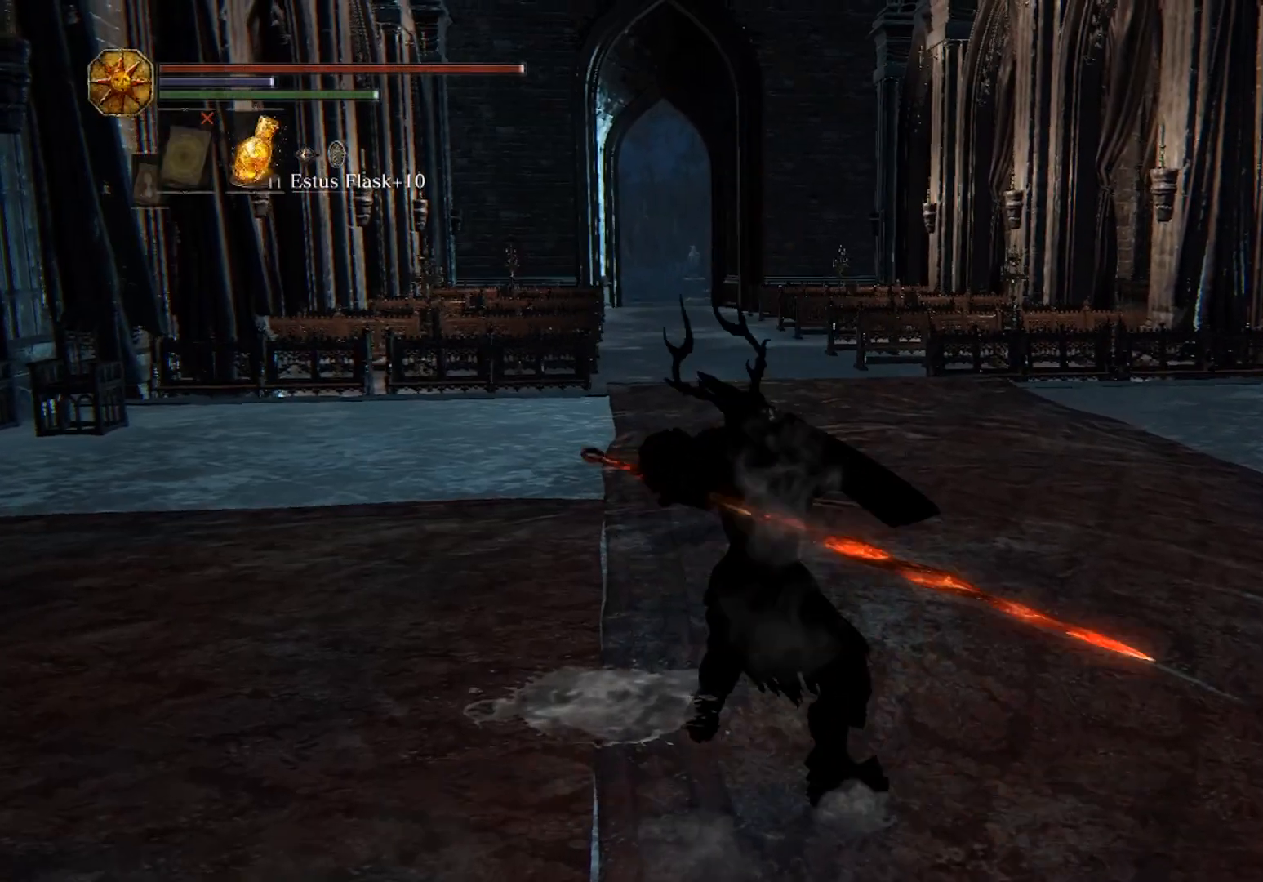
{"dt_ms": 500, "buttons": [], "left_stick": "up", "right_stick": "center", "events": []}
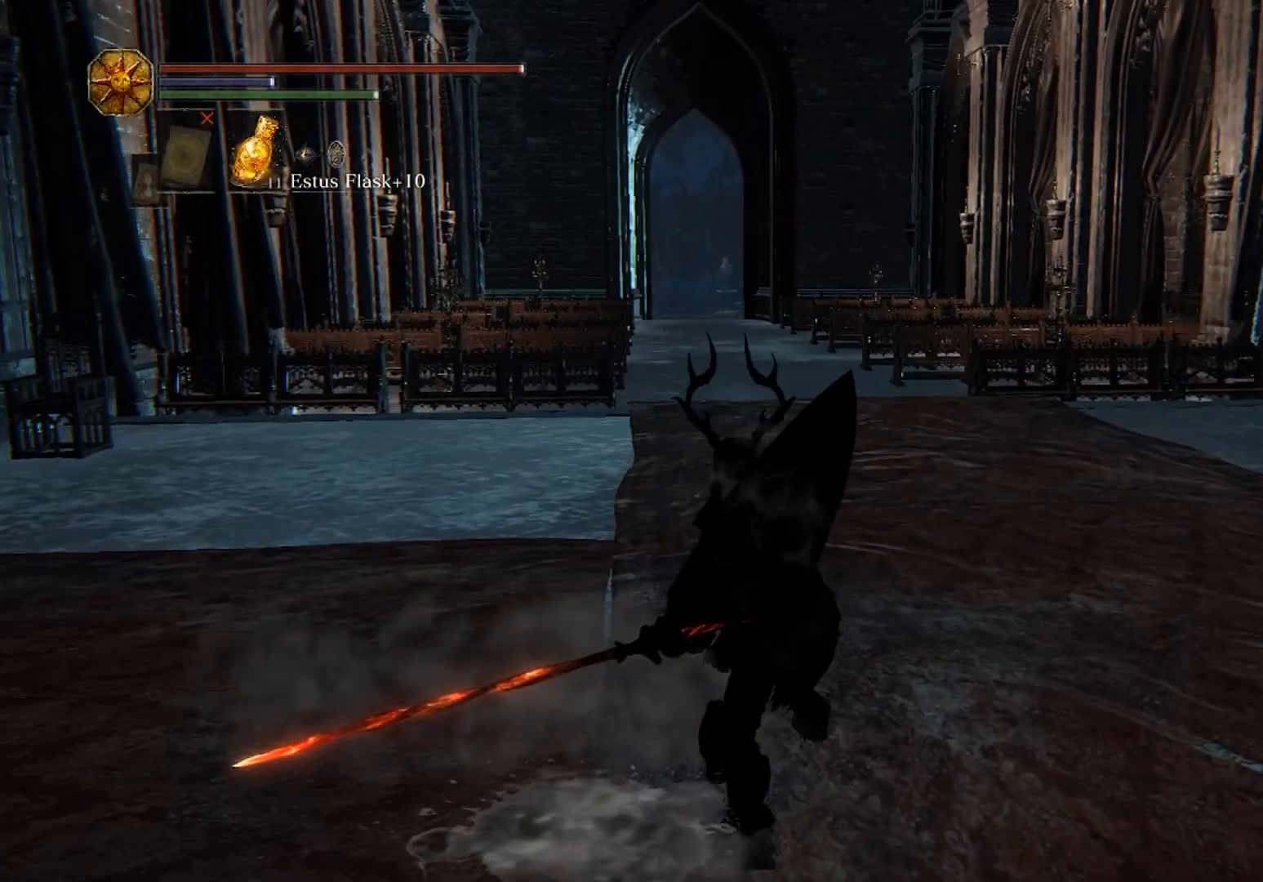
{"dt_ms": 500, "buttons": [], "left_stick": "left", "right_stick": "center", "events": [[167, "left_stick", "left"], [267, "R1", "down"], [400, "R1", "up"]]}
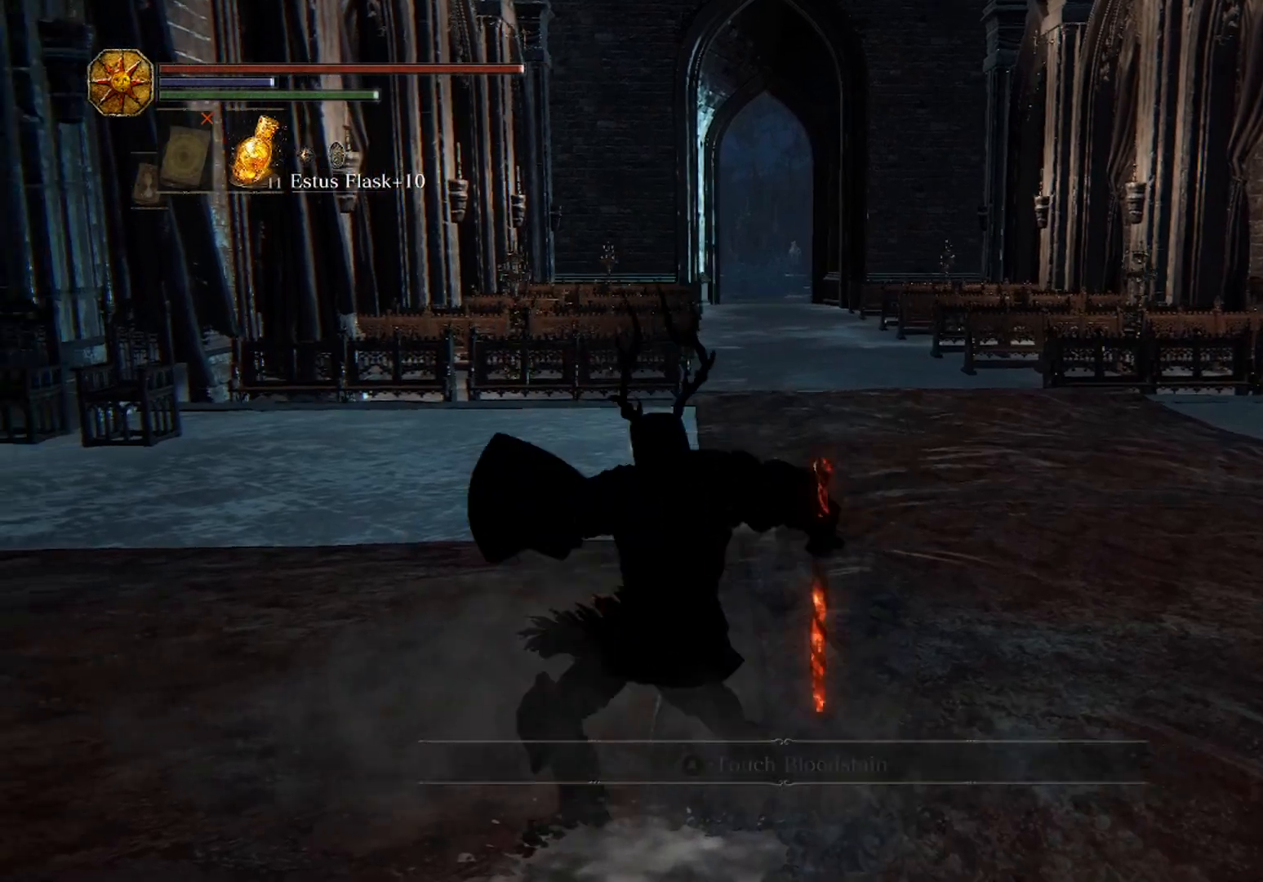
{"dt_ms": 500, "buttons": [], "left_stick": "right", "right_stick": "center", "events": [[367, "left_stick", "center"], [433, "left_stick", "right"]]}
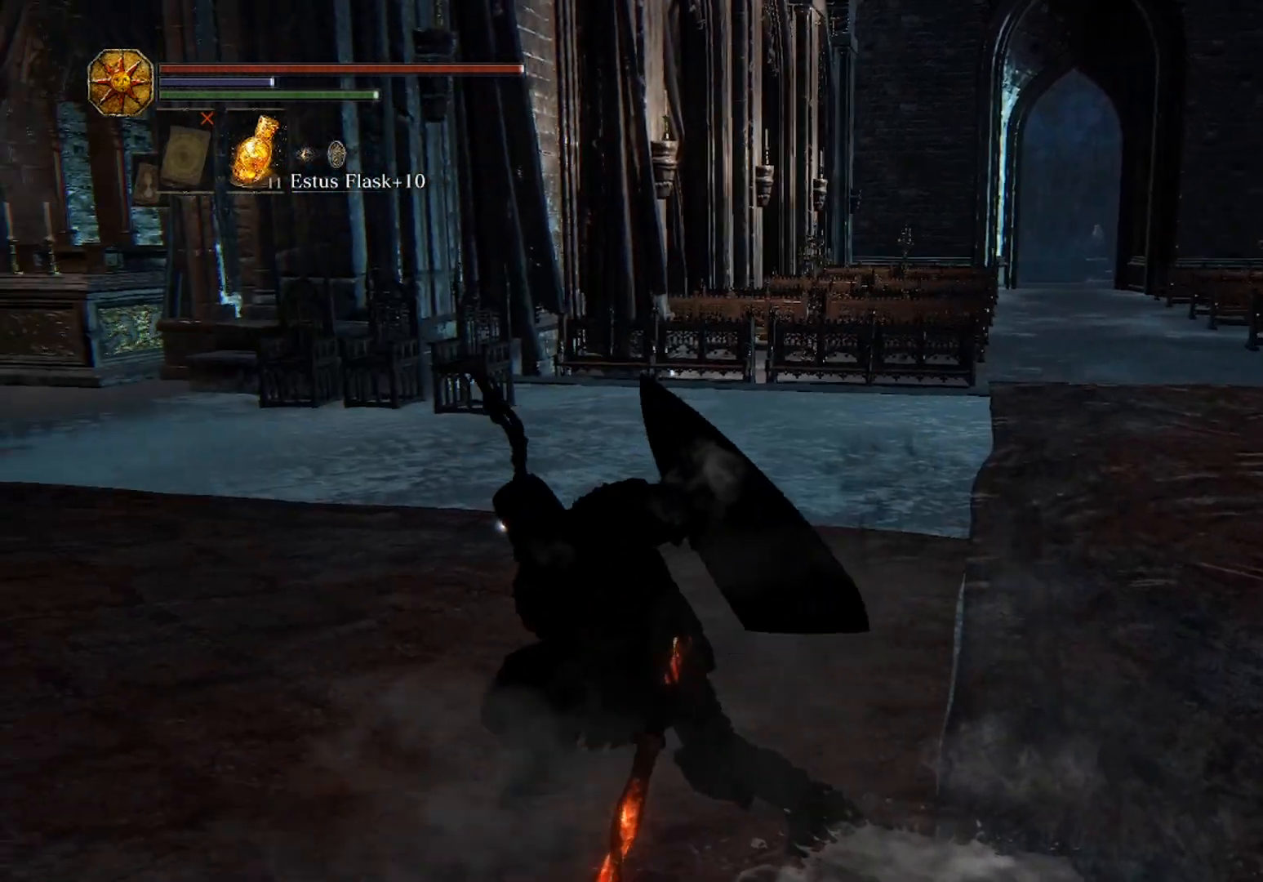
{"dt_ms": 500, "buttons": [], "left_stick": "right", "right_stick": "center", "events": [[400, "R1", "down"], [500, "R1", "up"]]}
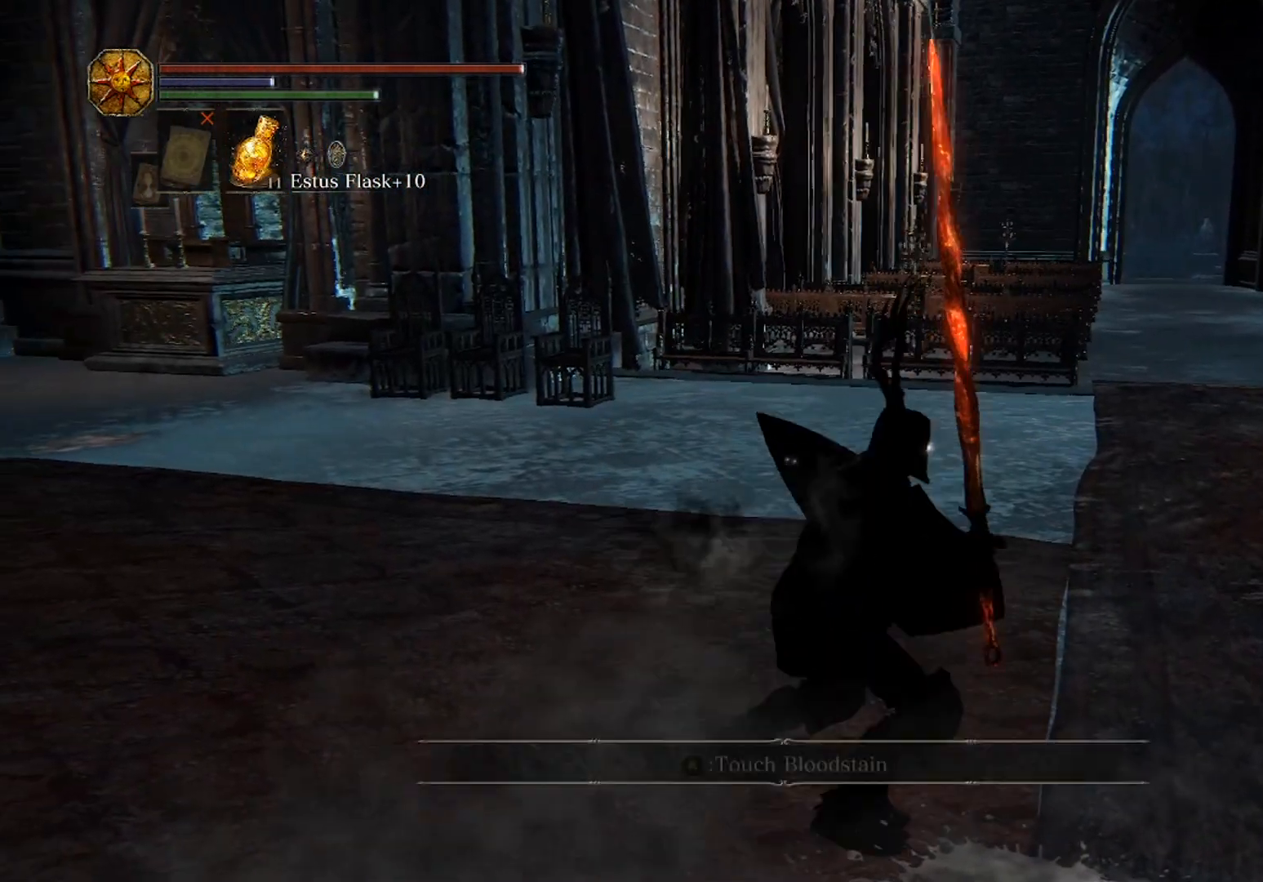
{"dt_ms": 500, "buttons": [], "left_stick": "right", "right_stick": "center", "events": []}
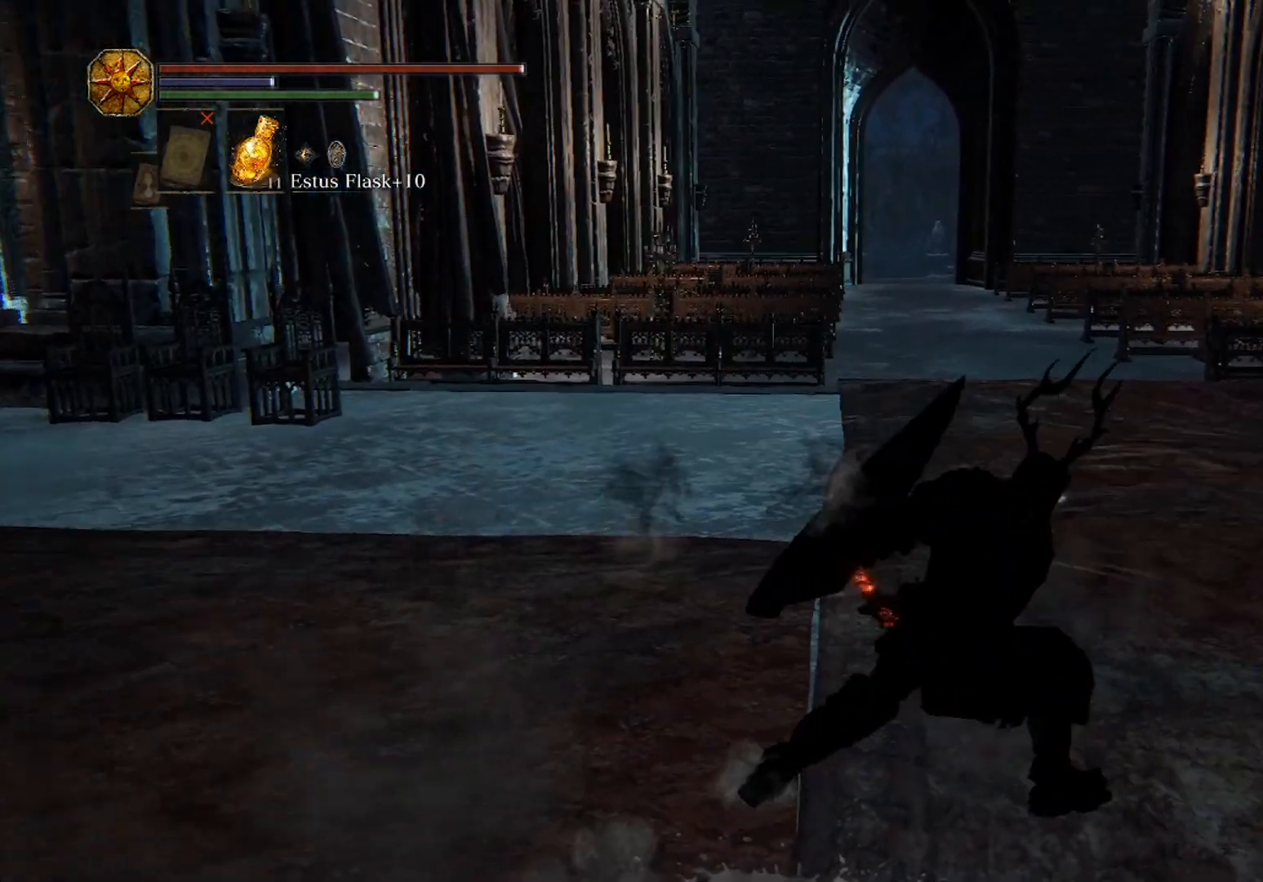
{"dt_ms": 500, "buttons": ["R1"], "left_stick": "right", "right_stick": "center", "events": [[467, "R1", "down"]]}
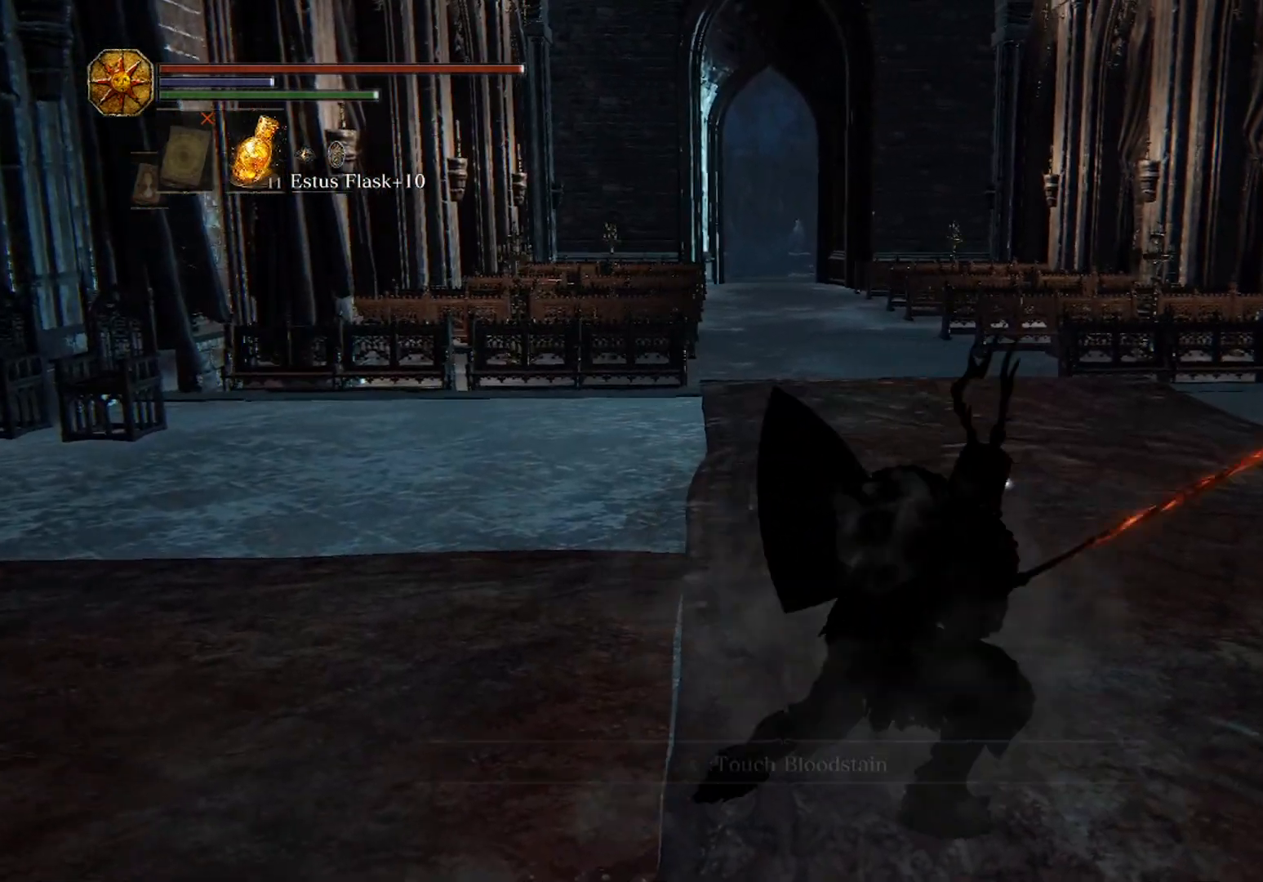
{"dt_ms": 500, "buttons": [], "left_stick": "right", "right_stick": "center", "events": [[100, "R1", "up"]]}
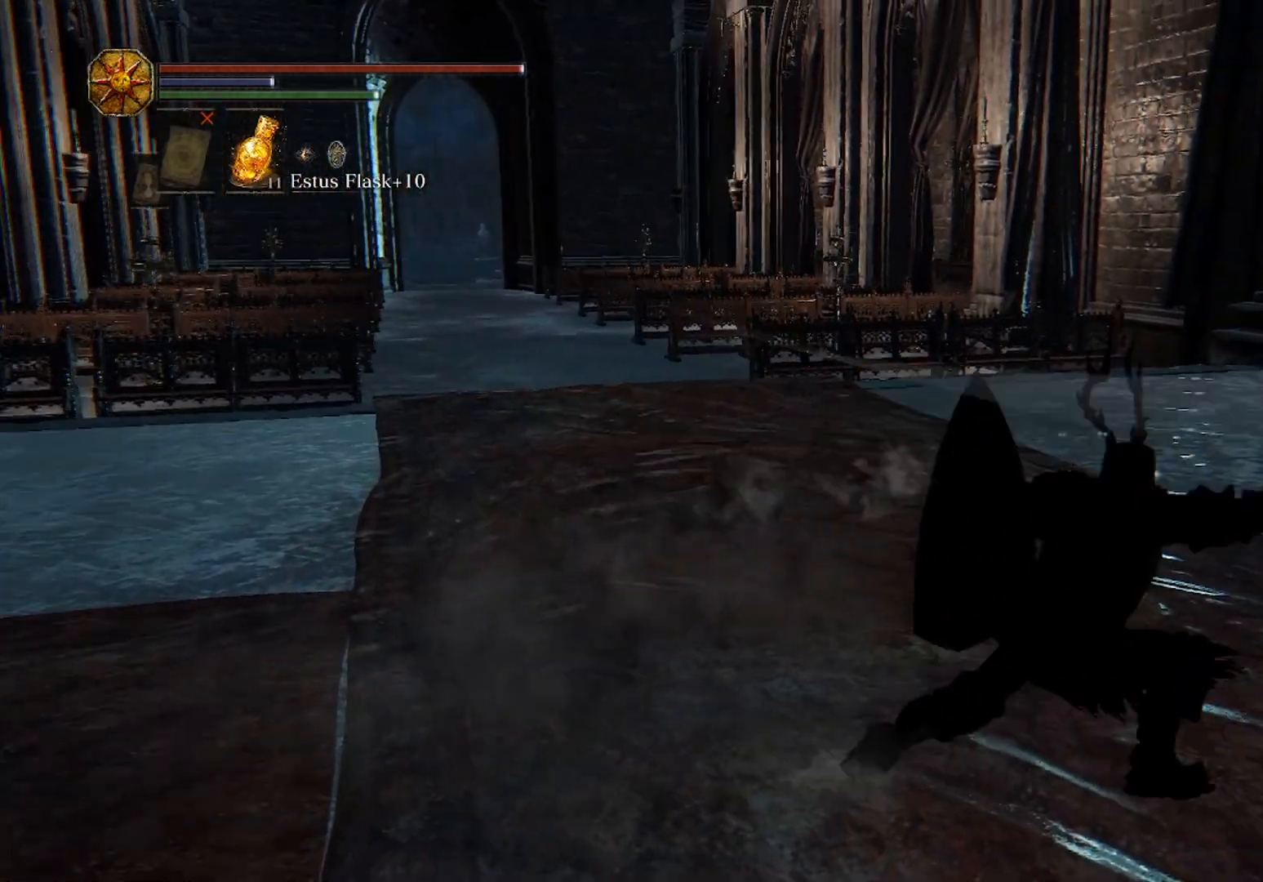
{"dt_ms": 1000, "buttons": [], "left_stick": "up-left", "right_stick": "center", "events": [[533, "left_stick", "up-left"], [633, "R1", "down"], [733, "R1", "up"]]}